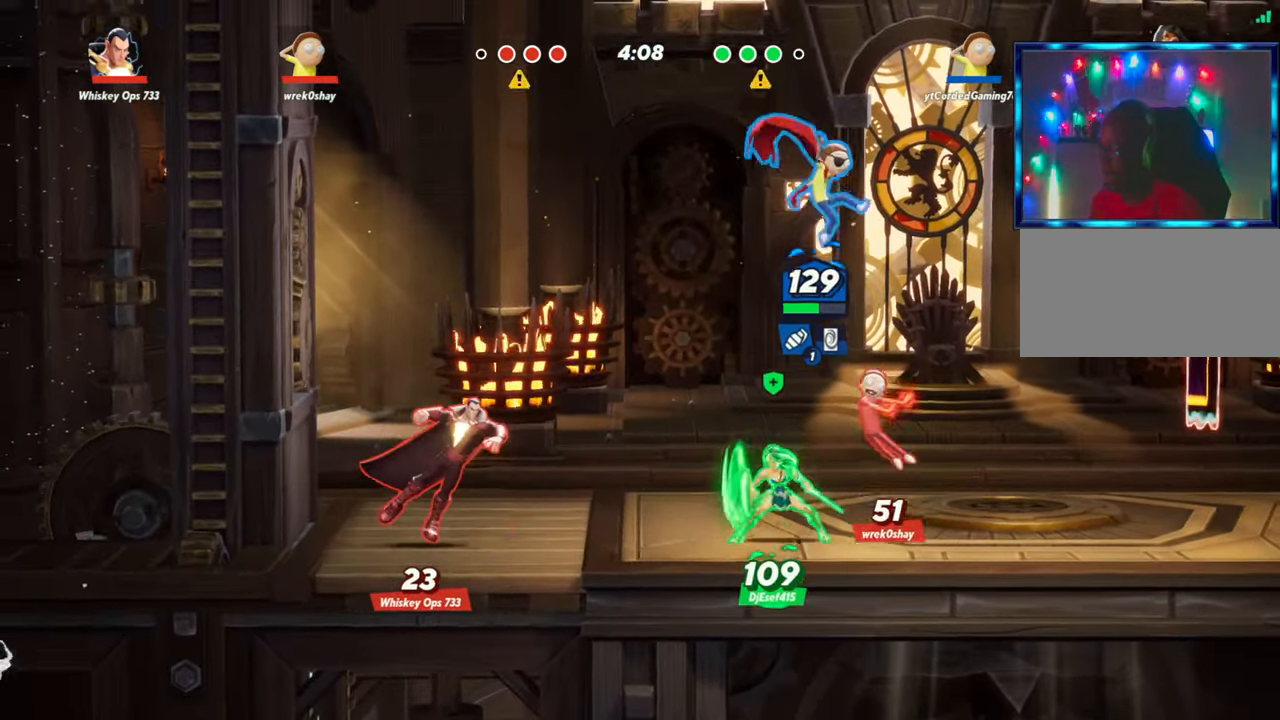
Gameplay with a controller (arcade stick); each line is a JSON object with the inputs held at the frame after it (dt_ms = milliseconds from this image to that frame). "events" lists button and stick changes between this image and that frame as [ms after this image, input, new state], when the widget could be followed in between. Not read: L3 R3.
{"dt_ms": 1000, "buttons": ["L2", "R2"], "left_stick": "right"}
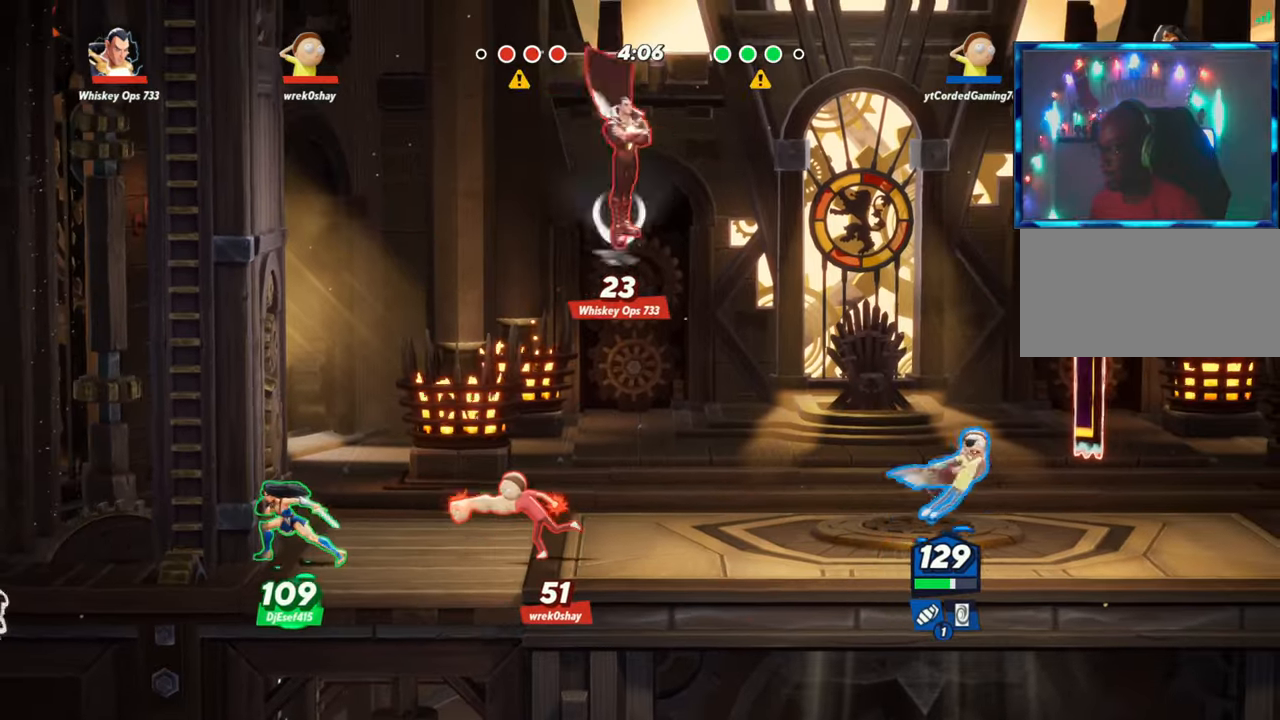
{"dt_ms": 500, "buttons": ["R2"], "left_stick": "right", "events": [[33, "R2", "up"], [67, "L2", "up"], [217, "R2", "down"], [333, "R2", "up"], [417, "R2", "down"]]}
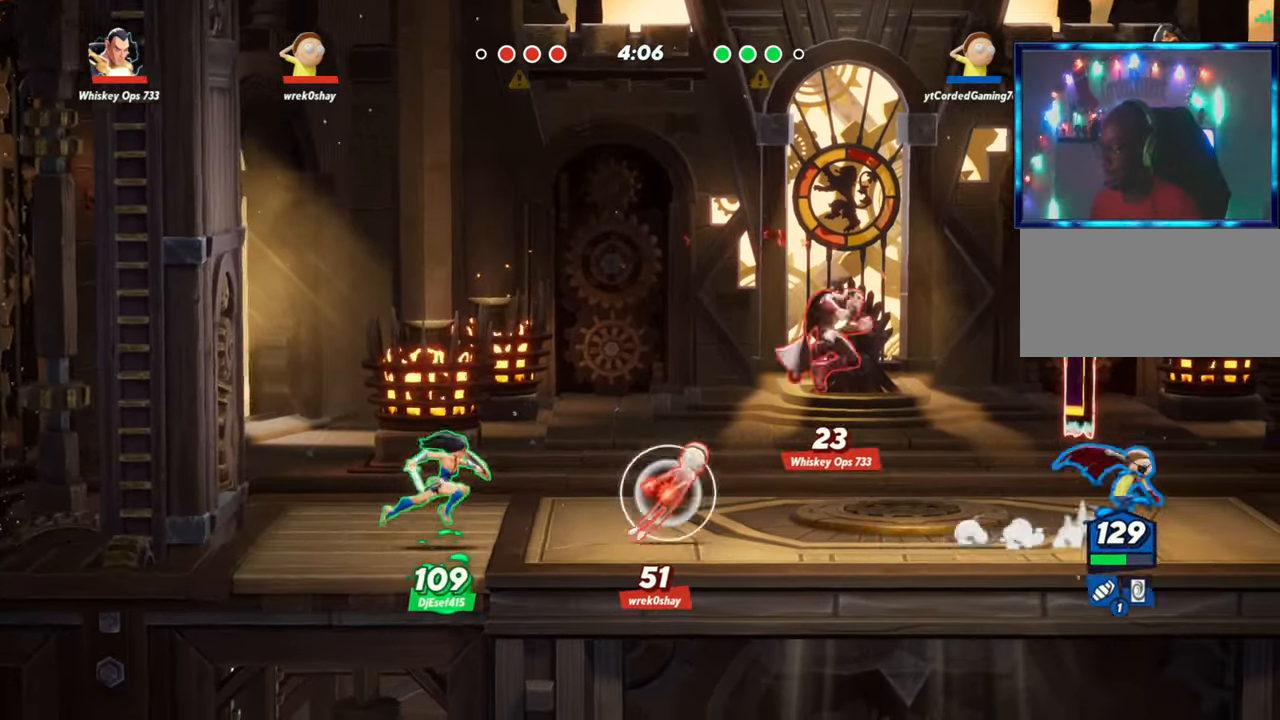
{"dt_ms": 500, "buttons": ["L1"], "left_stick": "down", "events": [[33, "R2", "up"], [167, "left_stick", "down"], [483, "L1", "down"]]}
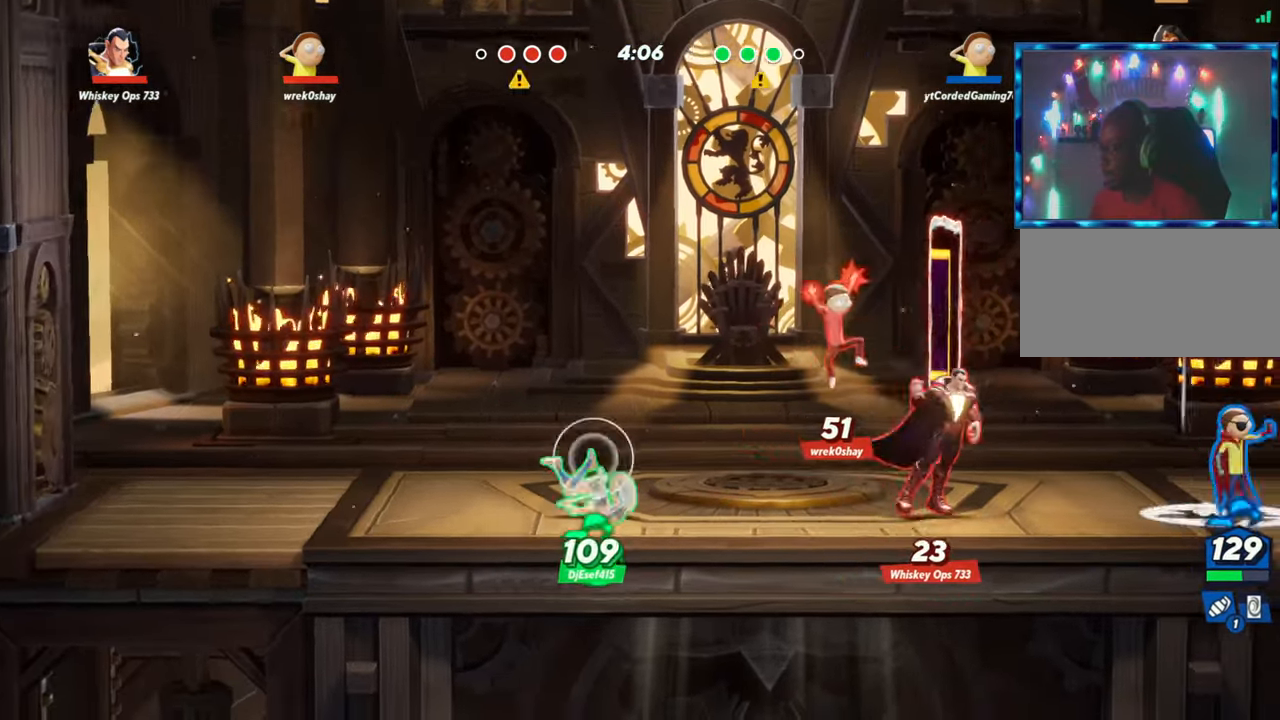
{"dt_ms": 500, "buttons": [], "left_stick": "down", "events": [[67, "L1", "up"], [200, "L1", "down"], [267, "L1", "up"], [367, "L1", "down"], [433, "L1", "up"]]}
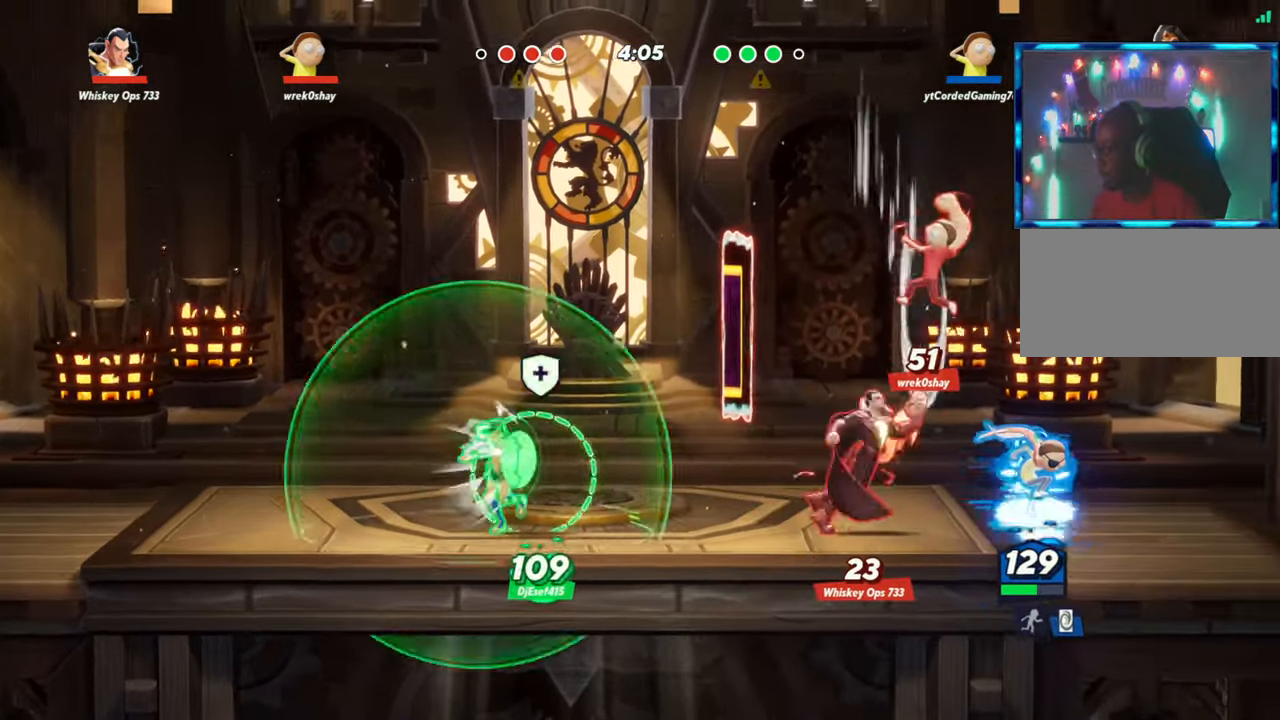
{"dt_ms": 500, "buttons": [], "left_stick": "center", "events": [[133, "left_stick", "center"]]}
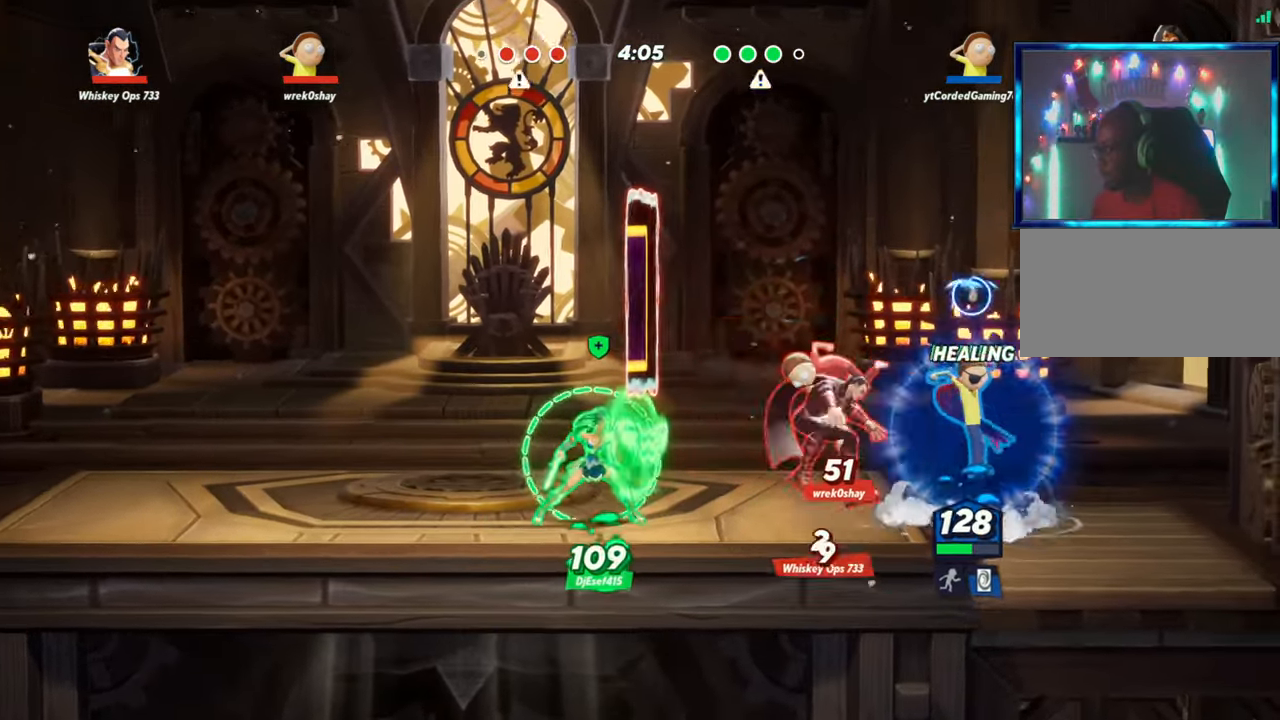
{"dt_ms": 500, "buttons": [], "left_stick": "left", "events": [[133, "left_stick", "right"], [333, "L2", "down"], [433, "R2", "down"], [467, "L2", "up"], [467, "left_stick", "left"], [483, "R2", "up"]]}
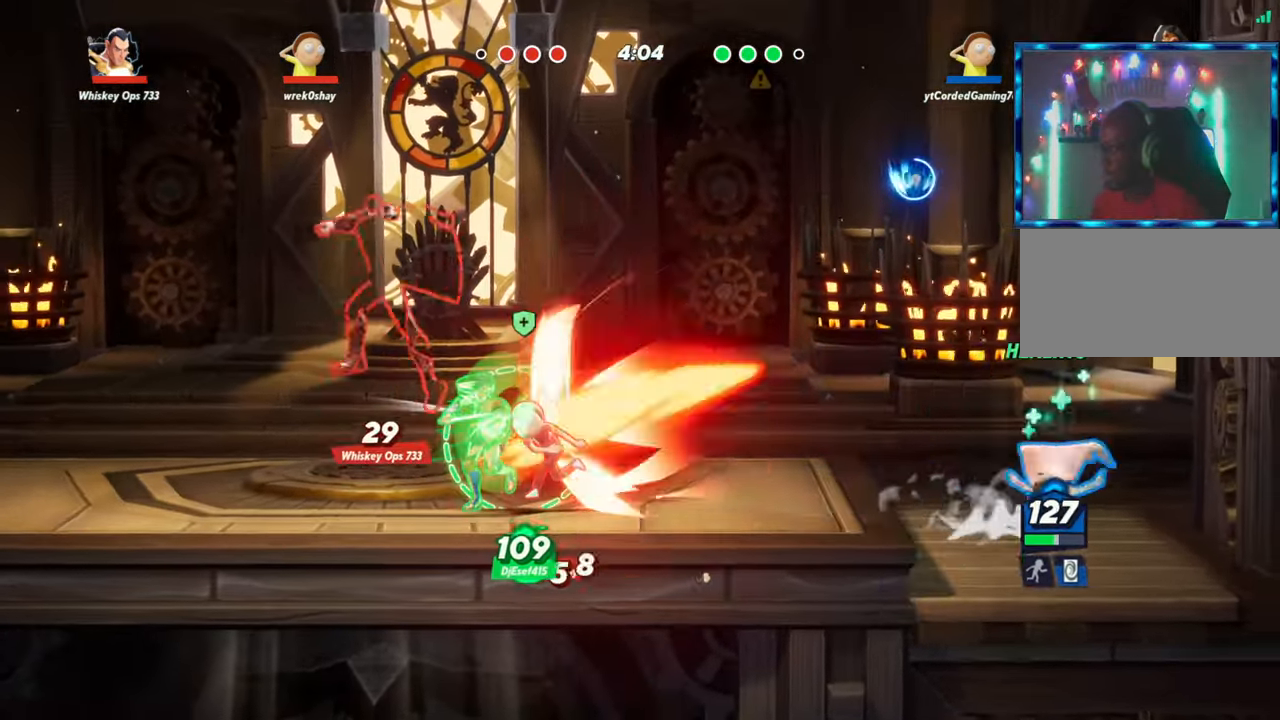
{"dt_ms": 500, "buttons": [], "left_stick": "center", "events": [[33, "R2", "down"], [67, "R1", "down"], [67, "R2", "up"], [350, "R1", "up"], [367, "left_stick", "center"]]}
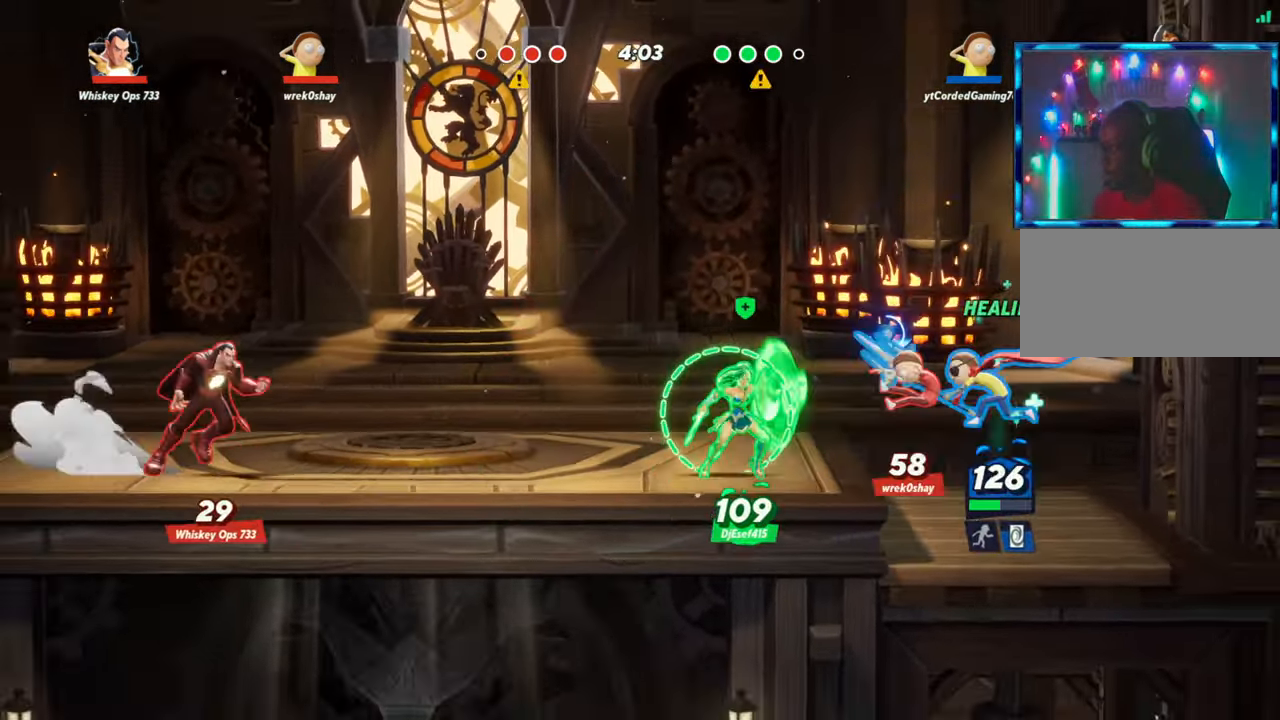
{"dt_ms": 500, "buttons": ["R1"], "left_stick": "center", "events": [[33, "R1", "down"], [100, "R1", "up"], [133, "R1", "down"], [183, "R1", "up"], [250, "R1", "down"], [317, "R1", "up"], [367, "R1", "down"], [433, "R1", "up"], [483, "R1", "down"]]}
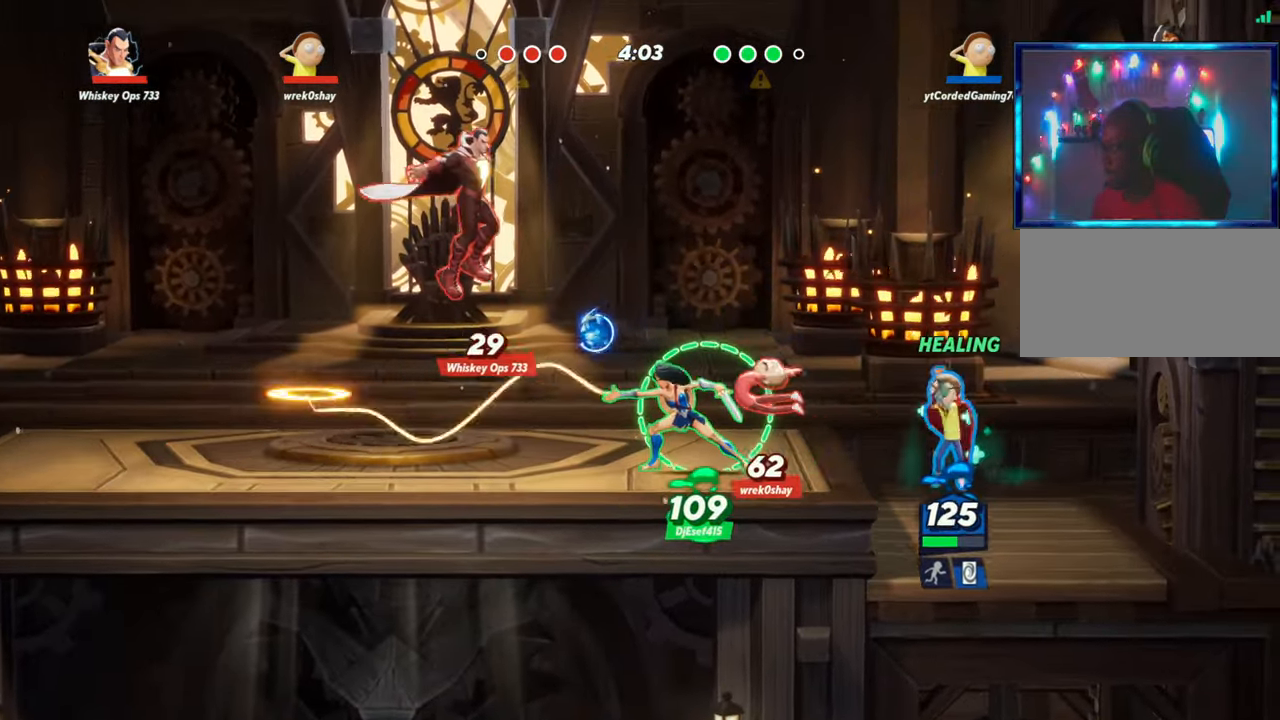
{"dt_ms": 500, "buttons": ["R2"], "left_stick": "right", "events": [[33, "R1", "up"], [283, "L2", "down"], [333, "R2", "down"], [367, "L2", "up"], [383, "left_stick", "right"], [400, "R2", "up"], [450, "R2", "down"]]}
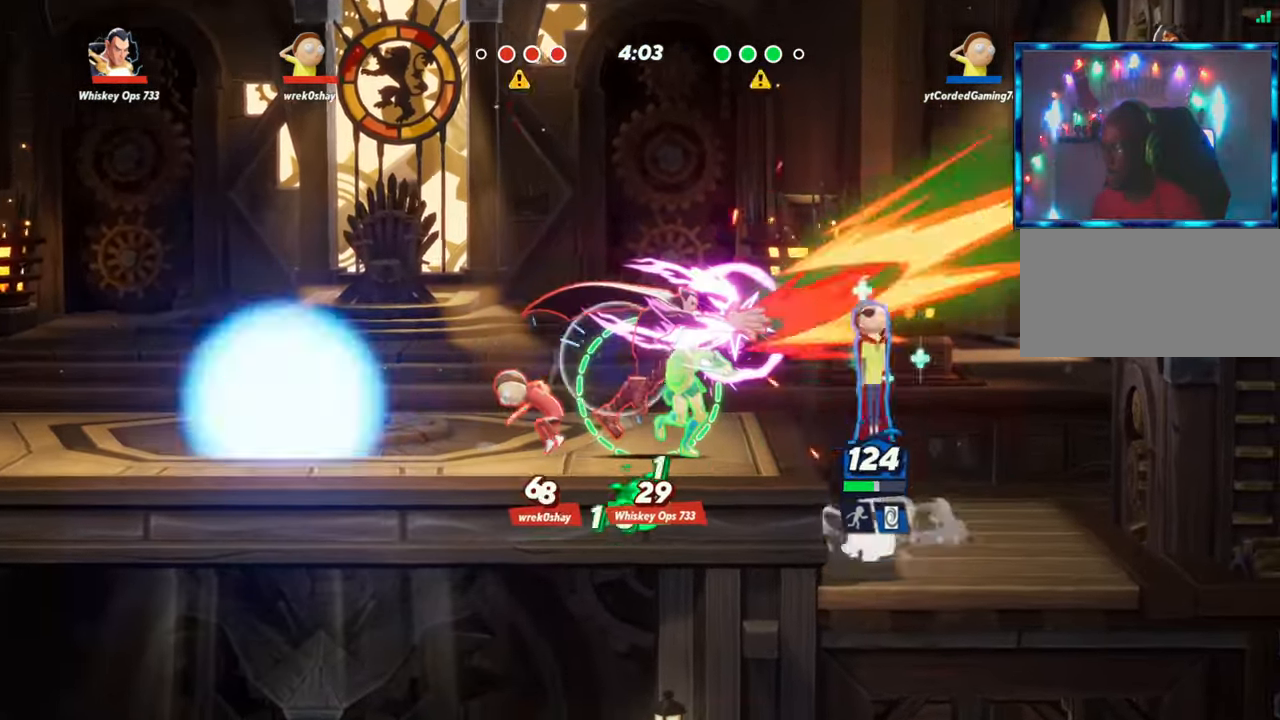
{"dt_ms": 500, "buttons": [], "left_stick": "down", "events": [[17, "R2", "up"], [50, "R2", "down"], [117, "R2", "up"], [150, "left_stick", "down-left"], [183, "R2", "down"], [217, "R2", "up"], [300, "R1", "down"], [400, "left_stick", "down"], [433, "R1", "up"]]}
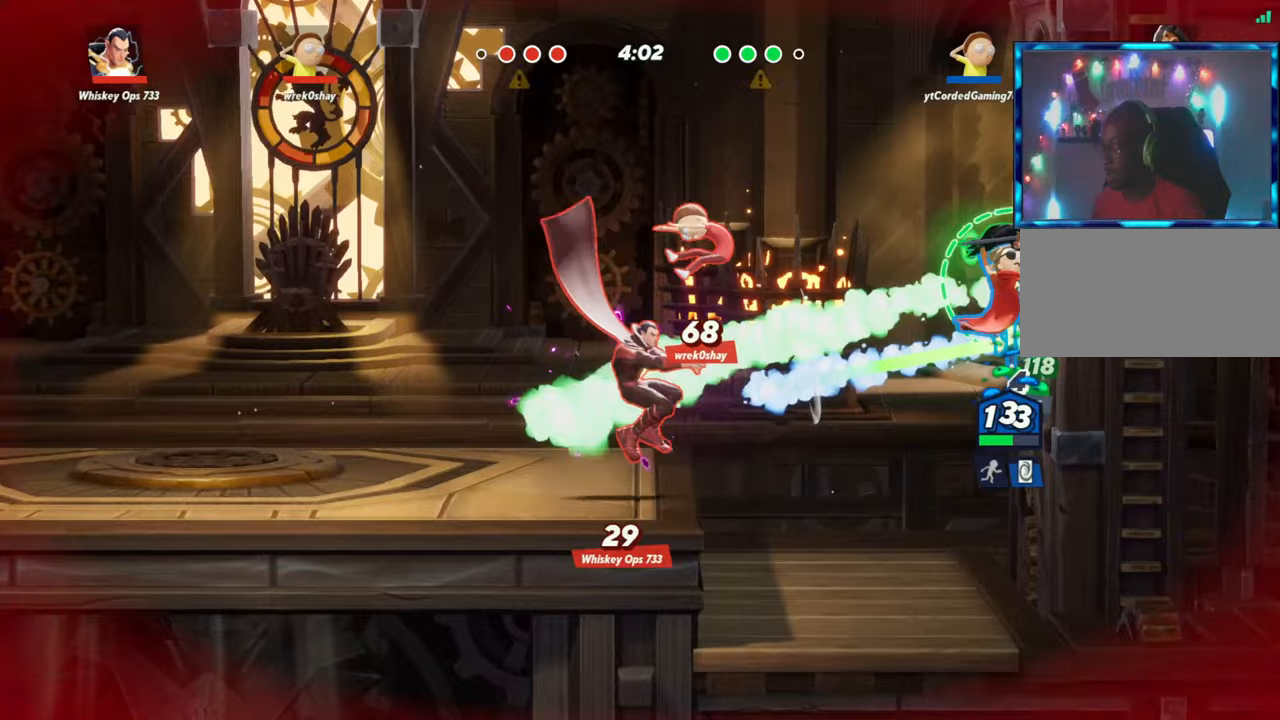
{"dt_ms": 500, "buttons": [], "left_stick": "center"}
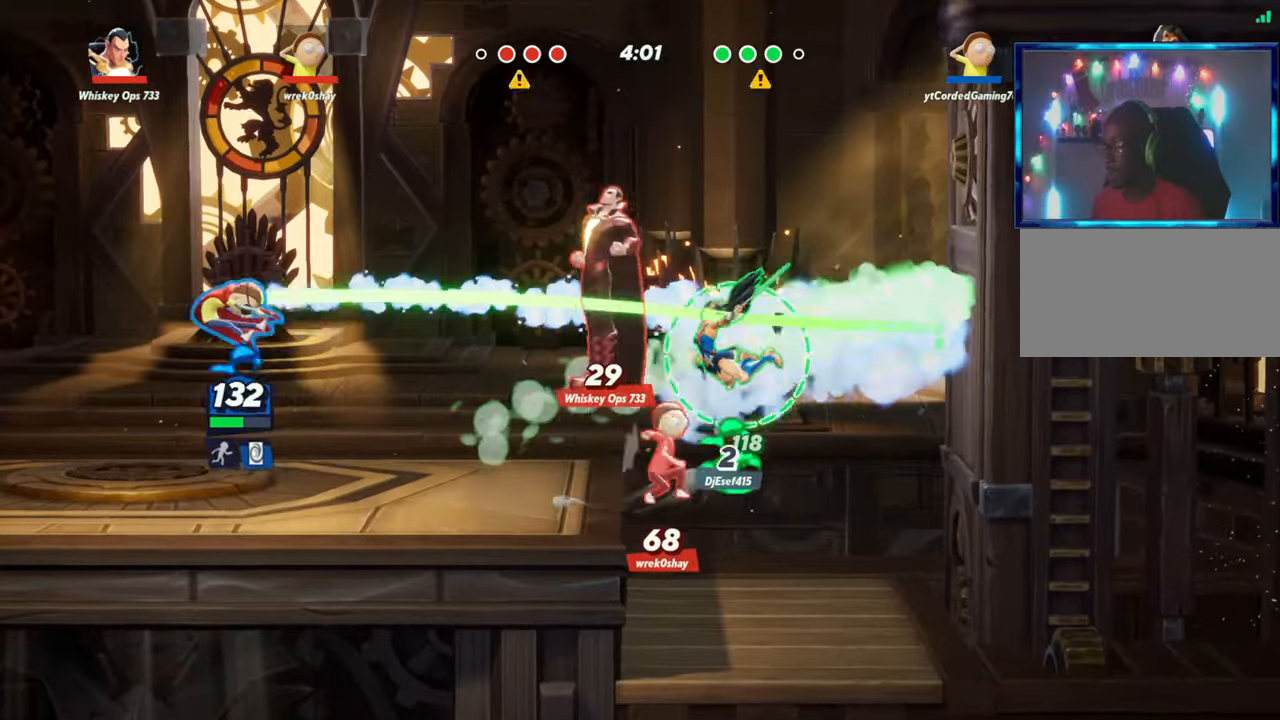
{"dt_ms": 500, "buttons": [], "left_stick": "right", "events": [[83, "left_stick", "right"], [167, "L2", "down"], [267, "L2", "up"], [333, "L2", "down"], [350, "R2", "down"], [400, "L2", "up"], [450, "R2", "up"]]}
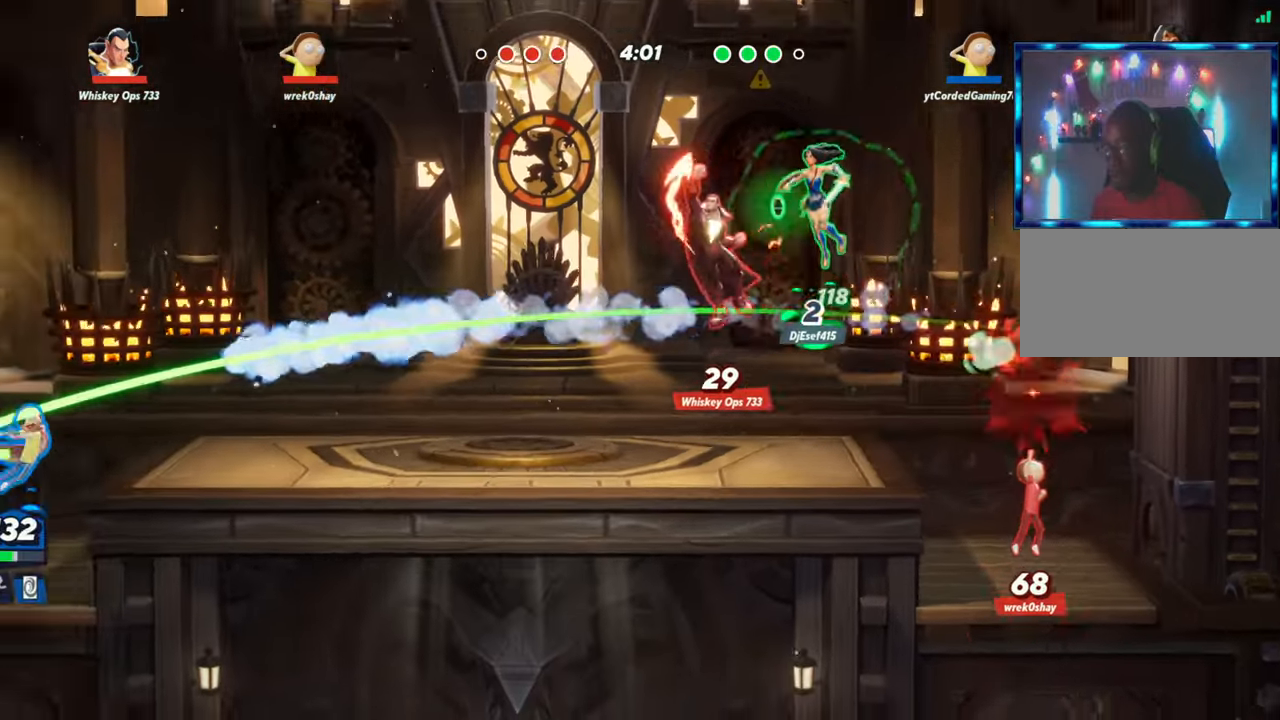
{"dt_ms": 500, "buttons": [], "left_stick": "center", "events": [[67, "left_stick", "center"], [167, "R1", "down"], [283, "R1", "up"]]}
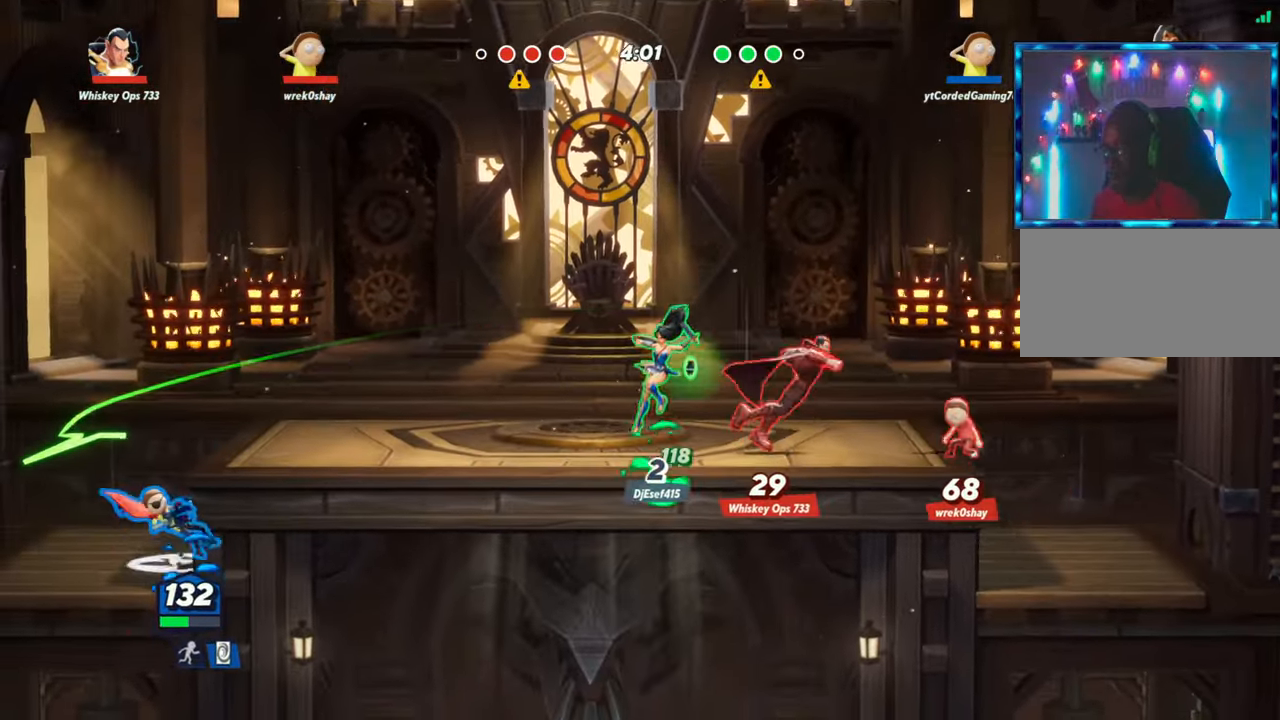
{"dt_ms": 500, "buttons": [], "left_stick": "center", "events": [[83, "R2", "down"], [183, "R2", "up"], [283, "R2", "down"], [333, "left_stick", "right"], [367, "R2", "up"], [467, "left_stick", "center"]]}
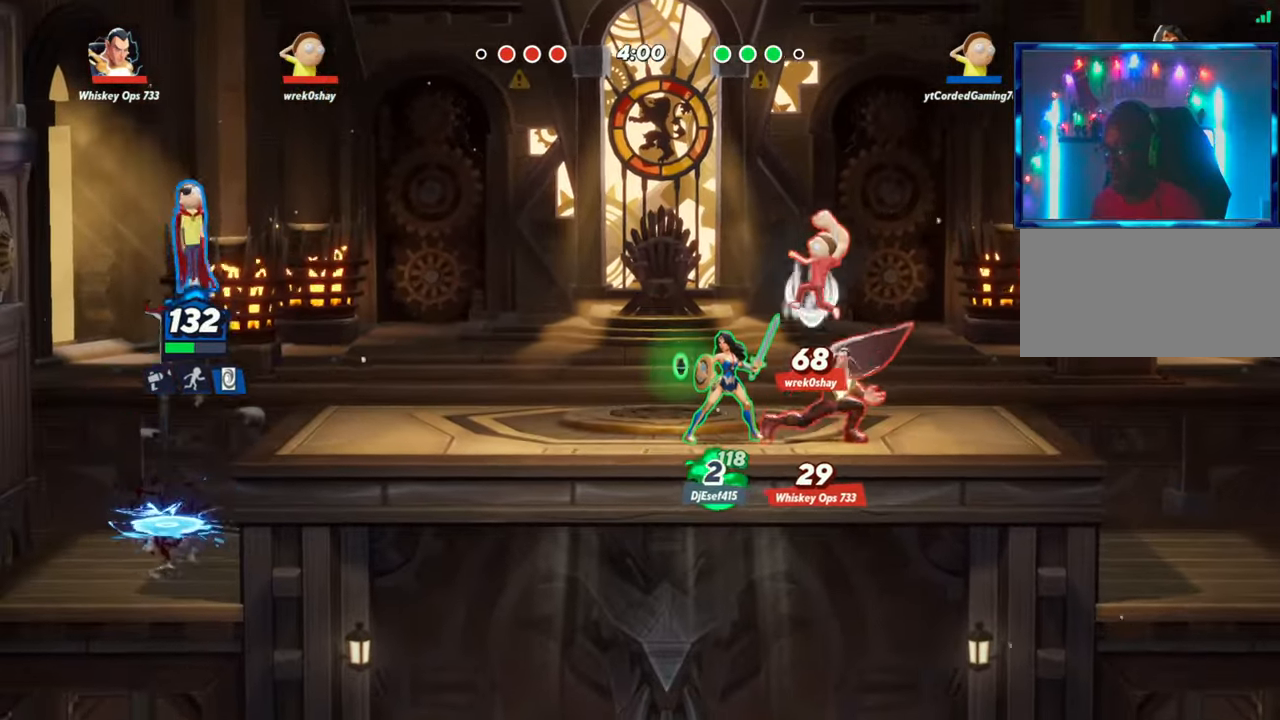
{"dt_ms": 500, "buttons": [], "left_stick": "center", "events": [[50, "L1", "down"], [150, "L1", "up"], [200, "left_stick", "right"], [350, "left_stick", "center"]]}
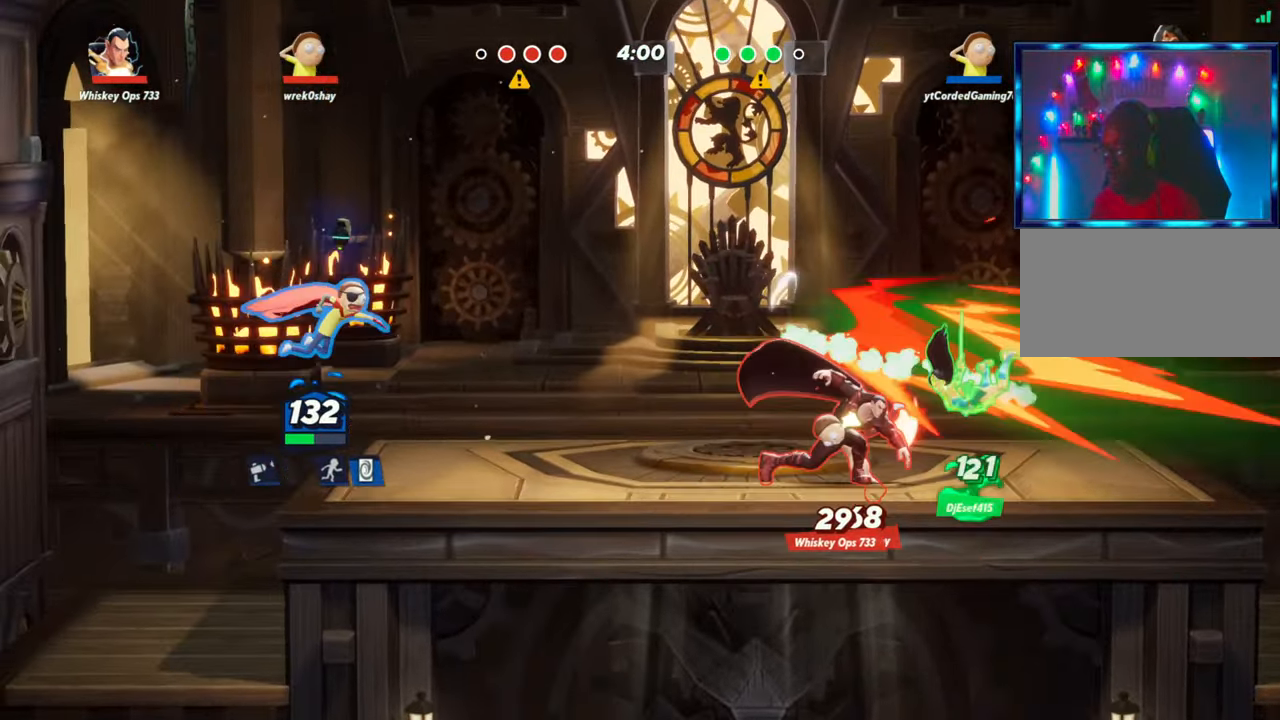
{"dt_ms": 500, "buttons": [], "left_stick": "center", "events": [[200, "R1", "down"], [283, "R1", "up"]]}
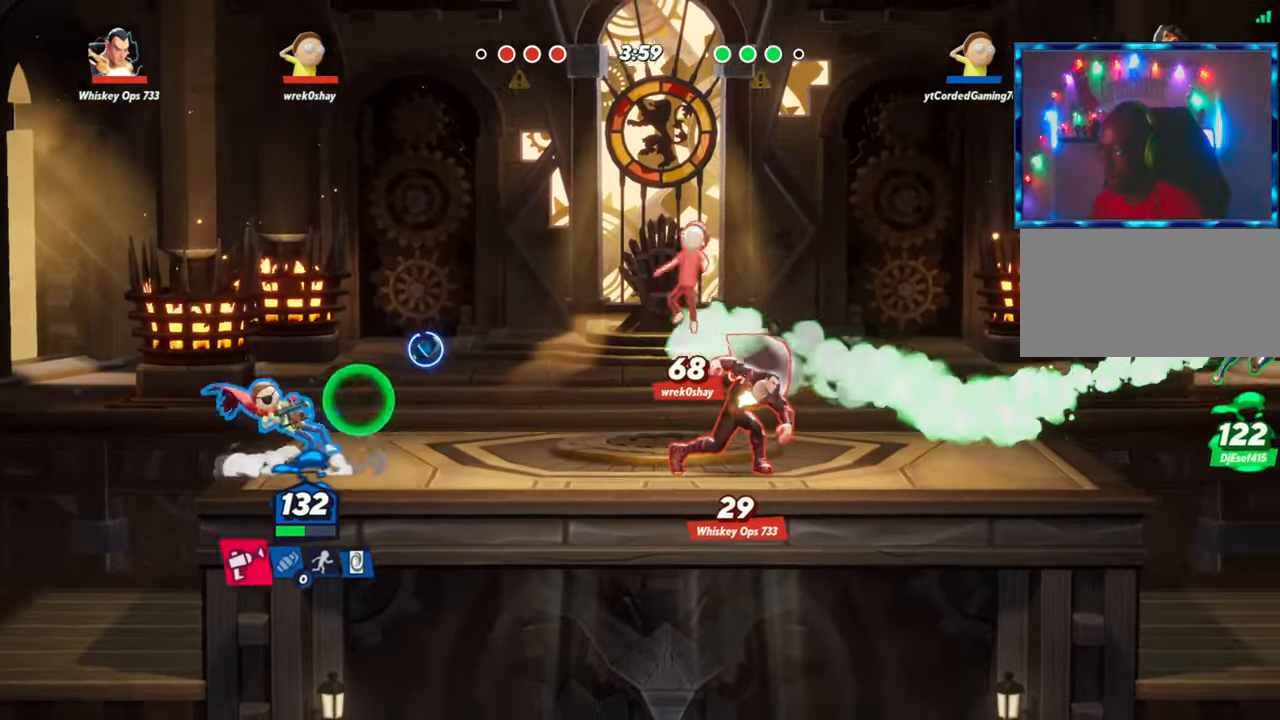
{"dt_ms": 500, "buttons": [], "left_stick": "right", "events": [[67, "left_stick", "right"], [167, "L2", "down"], [233, "R2", "down"], [283, "L2", "up"], [300, "R2", "up"]]}
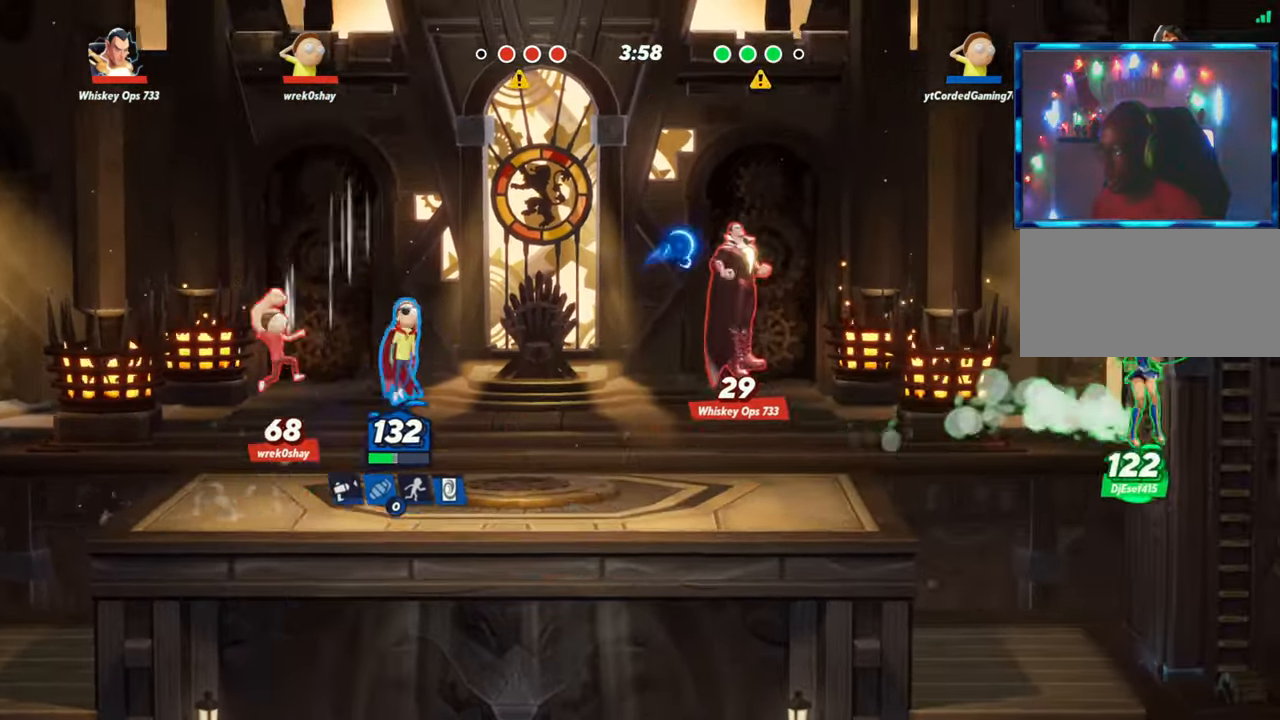
{"dt_ms": 500, "buttons": [], "left_stick": "down-left", "events": [[83, "R2", "down"], [133, "left_stick", "left"], [200, "R2", "up"], [200, "left_stick", "down-left"]]}
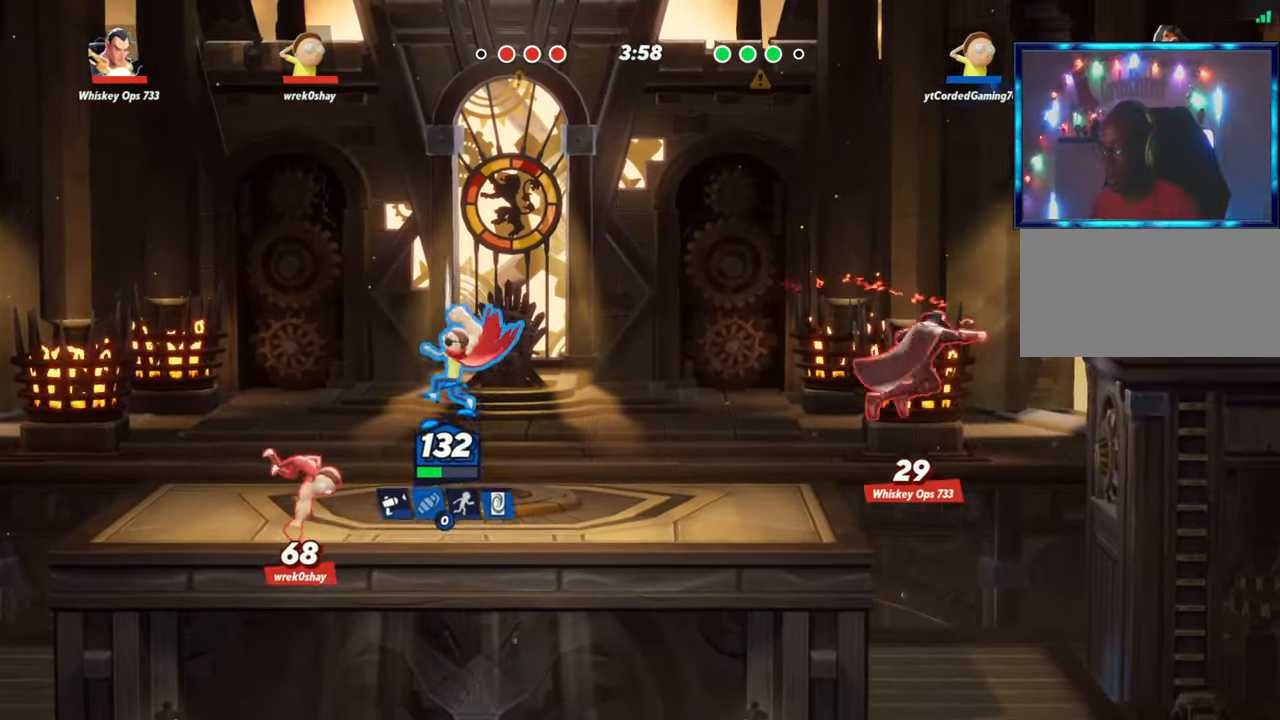
{"dt_ms": 500, "buttons": [], "left_stick": "up", "events": [[17, "R1", "down"], [133, "R1", "up"], [233, "left_stick", "center"], [400, "left_stick", "up"]]}
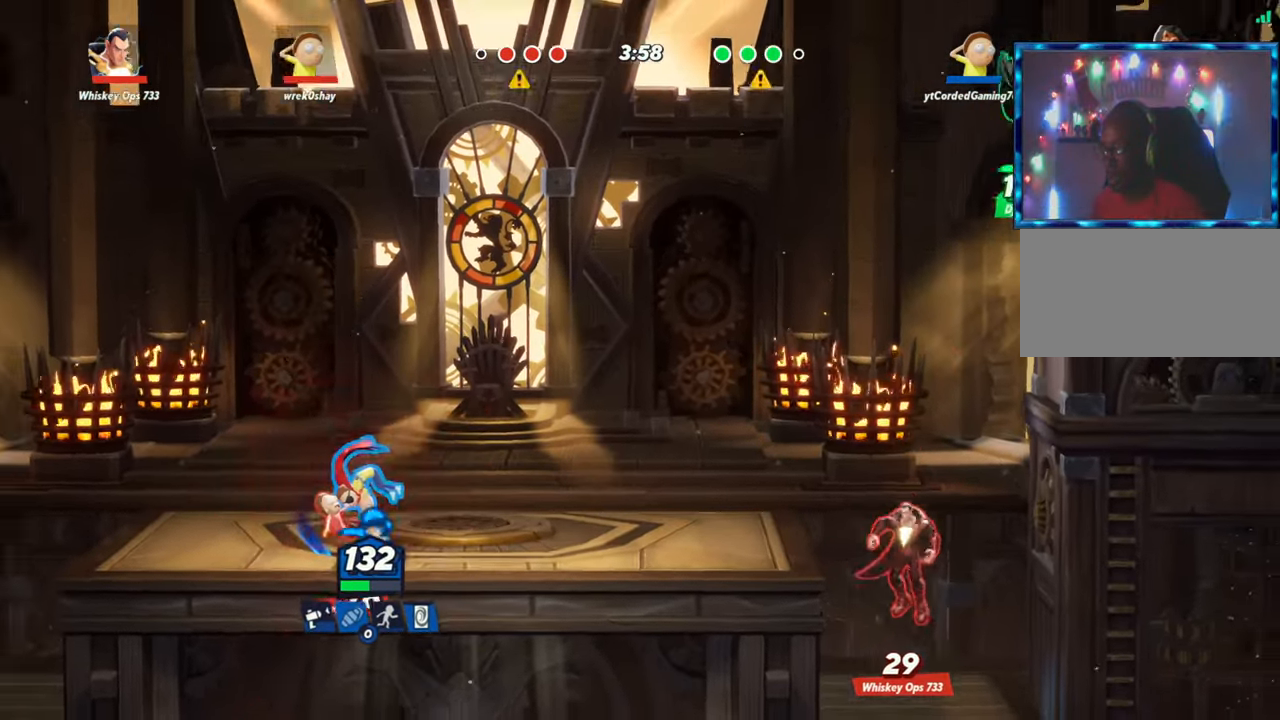
{"dt_ms": 500, "buttons": [], "left_stick": "center", "events": [[83, "R1", "down"], [233, "R1", "up"], [500, "left_stick", "center"]]}
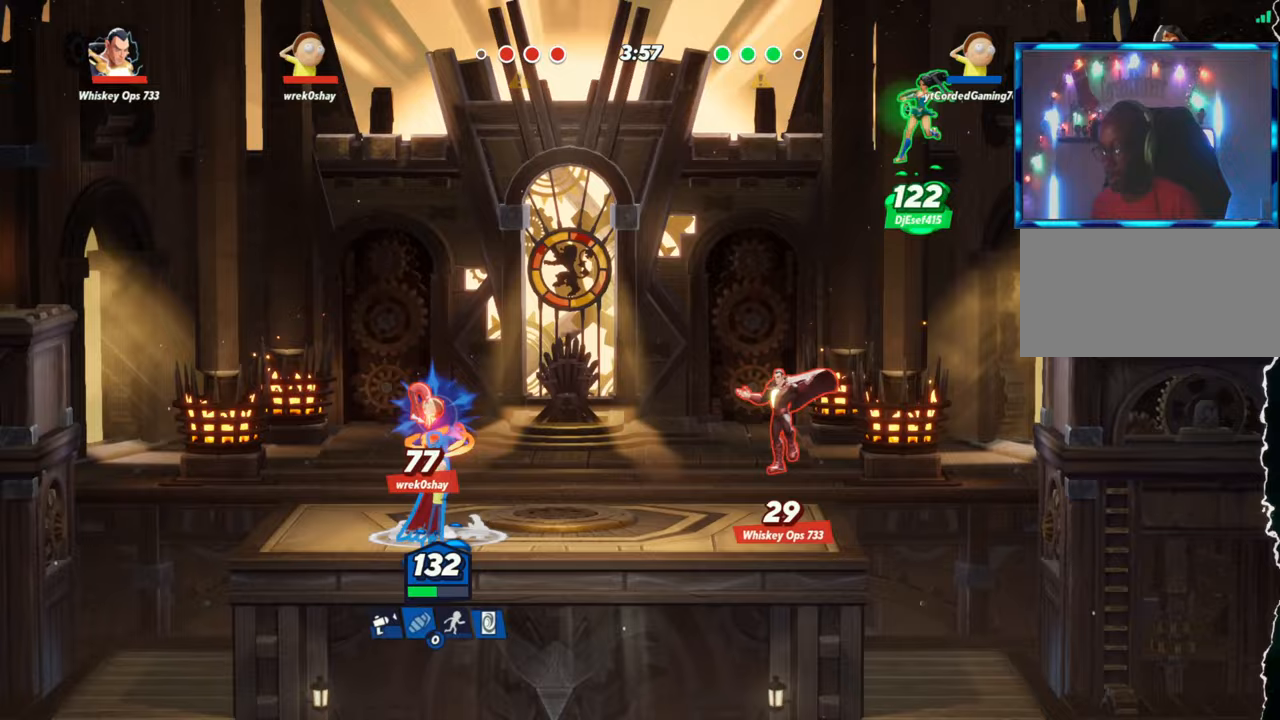
{"dt_ms": 500, "buttons": ["L2"], "left_stick": "left", "events": [[100, "left_stick", "up"], [150, "left_stick", "left"], [500, "L2", "down"]]}
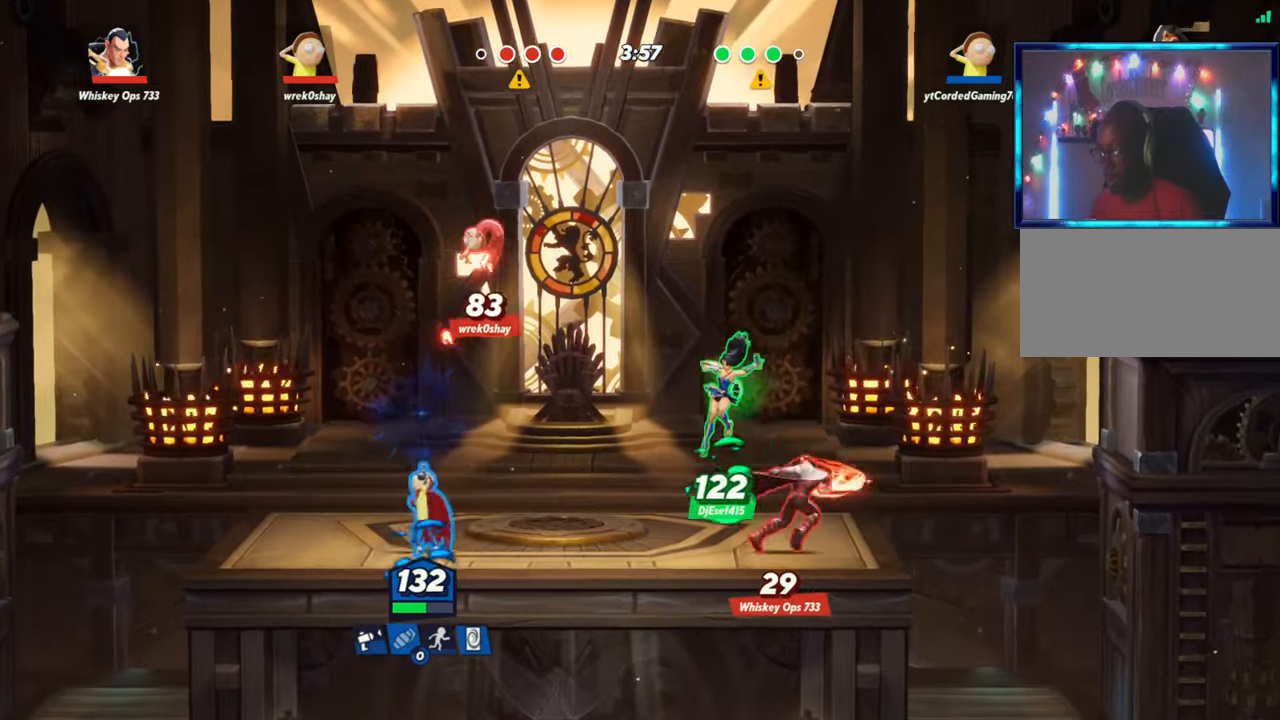
{"dt_ms": 500, "buttons": ["R1"], "left_stick": "center", "events": [[50, "R2", "down"], [117, "L2", "up"], [117, "R2", "up"], [150, "left_stick", "right"], [200, "R2", "down"], [300, "R2", "up"], [417, "left_stick", "center"], [500, "R1", "down"]]}
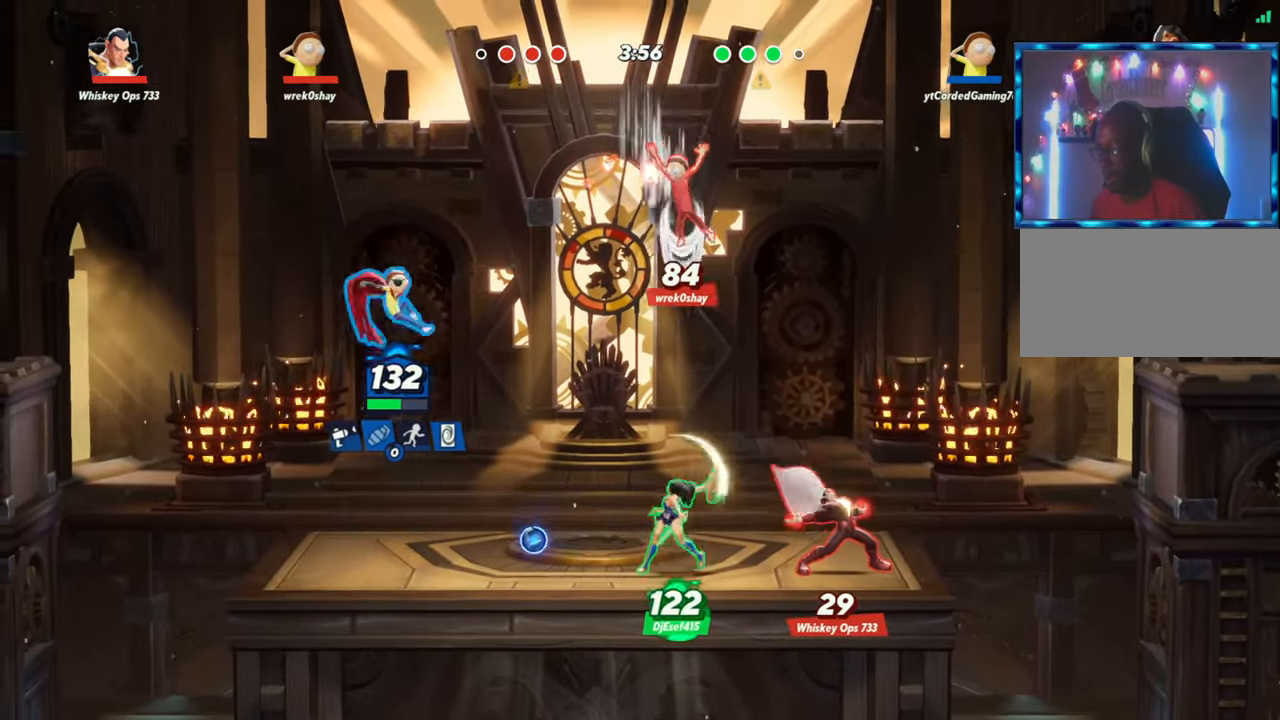
{"dt_ms": 500, "buttons": [], "left_stick": "left", "events": [[133, "R1", "up"], [167, "left_stick", "left"]]}
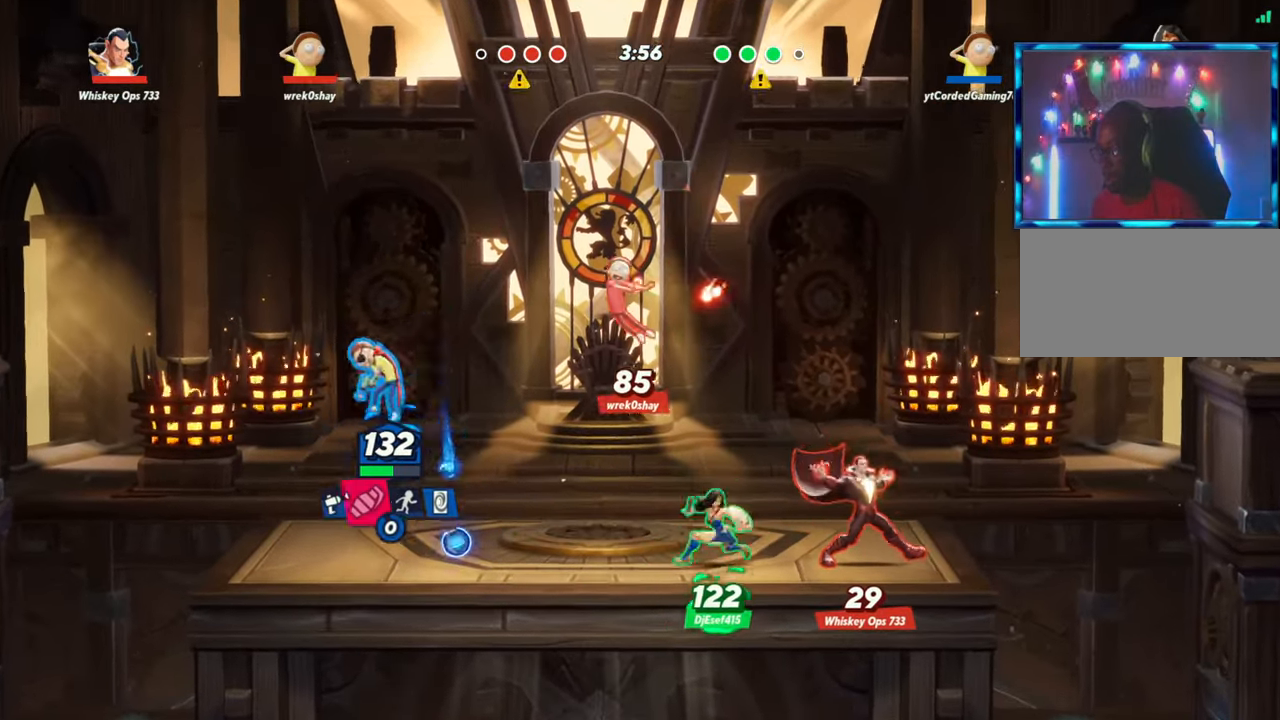
{"dt_ms": 500, "buttons": ["R1"], "left_stick": "right", "events": [[267, "left_stick", "center"], [317, "left_stick", "right"], [417, "R1", "down"]]}
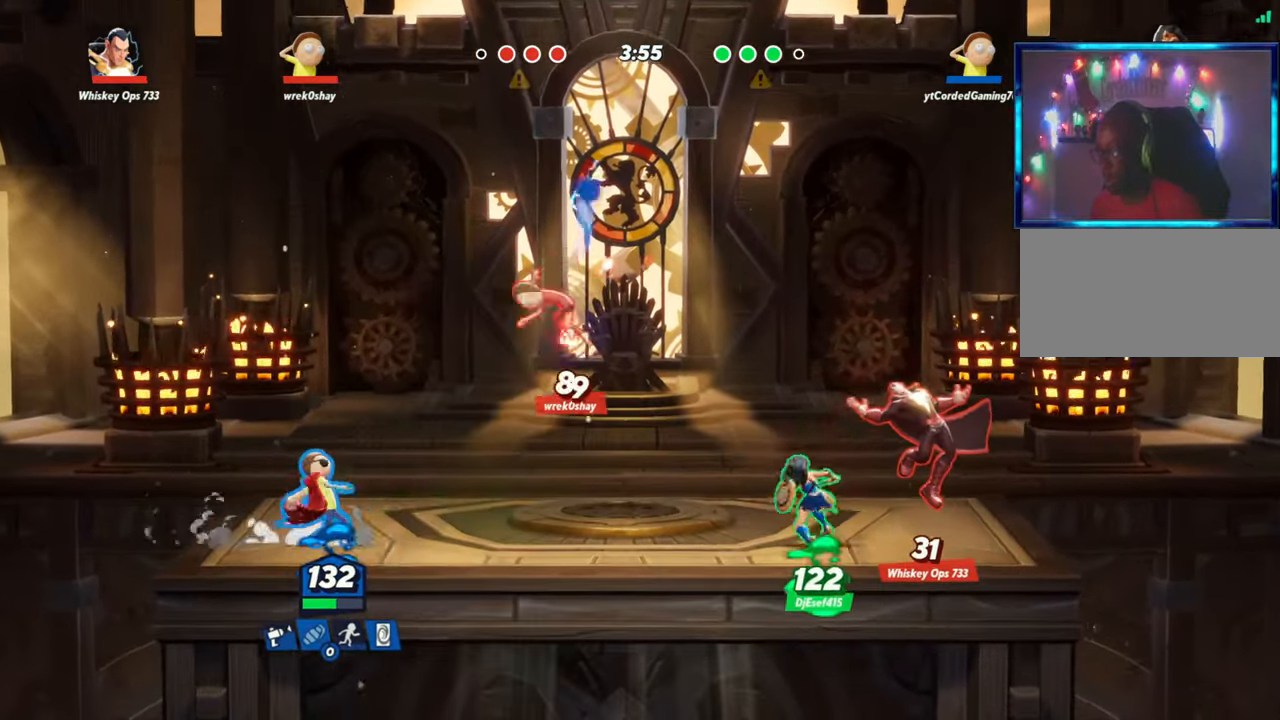
{"dt_ms": 500, "buttons": [], "left_stick": "left", "events": [[17, "R1", "up"], [100, "R1", "down"], [150, "R1", "up"], [350, "left_stick", "center"], [400, "left_stick", "left"], [417, "R1", "down"], [467, "R1", "up"]]}
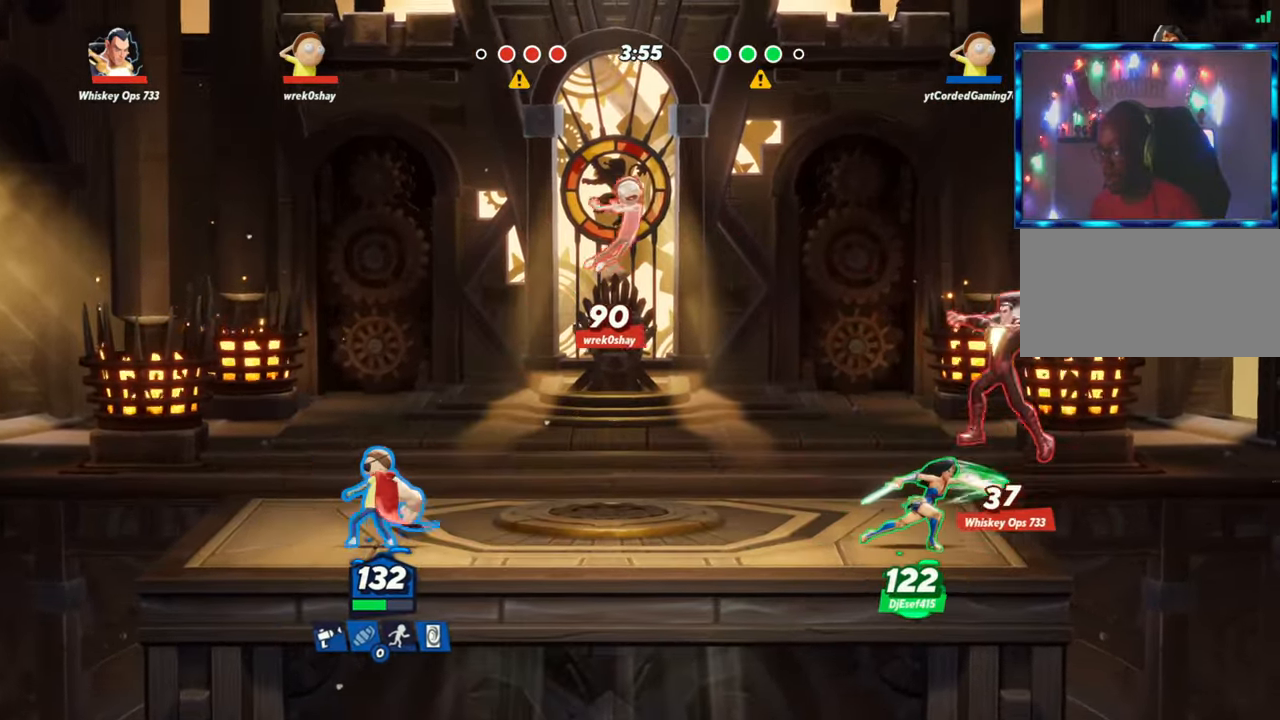
{"dt_ms": 500, "buttons": [], "left_stick": "right", "events": [[383, "left_stick", "right"]]}
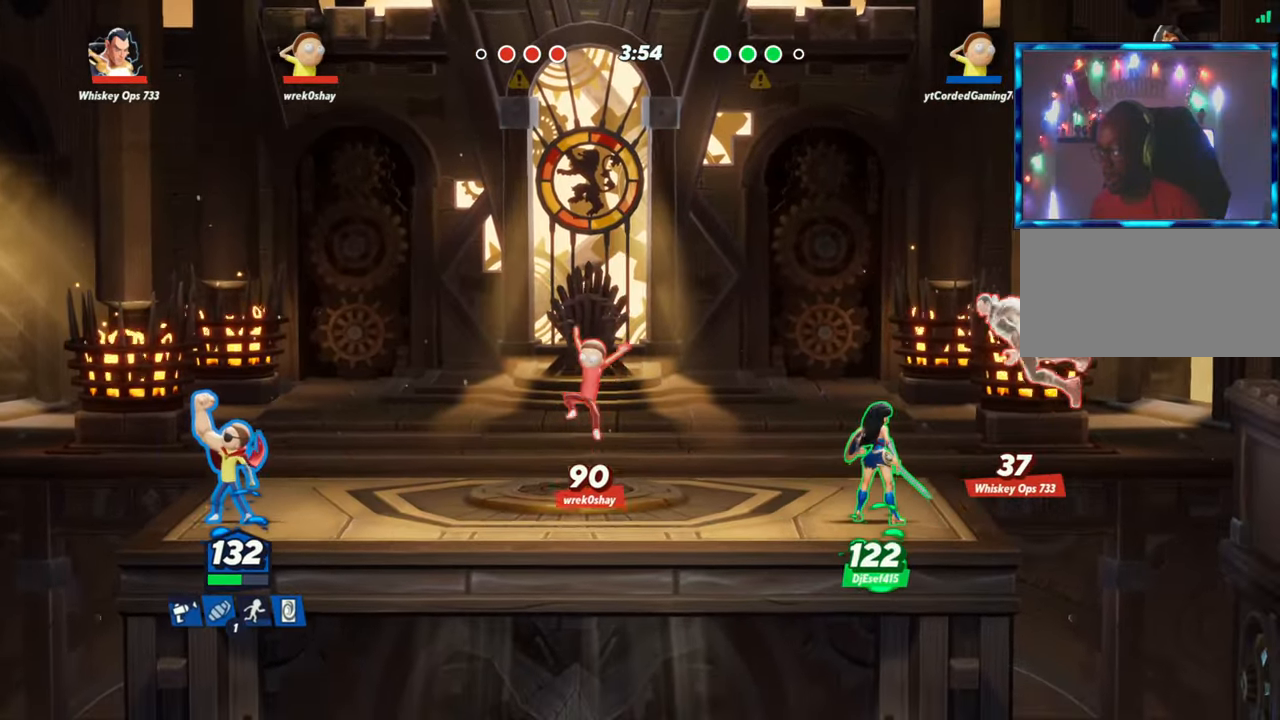
{"dt_ms": 500, "buttons": [], "left_stick": "center", "events": [[17, "R1", "down"], [100, "R1", "up"], [200, "R1", "down"], [283, "R1", "up"], [450, "left_stick", "center"]]}
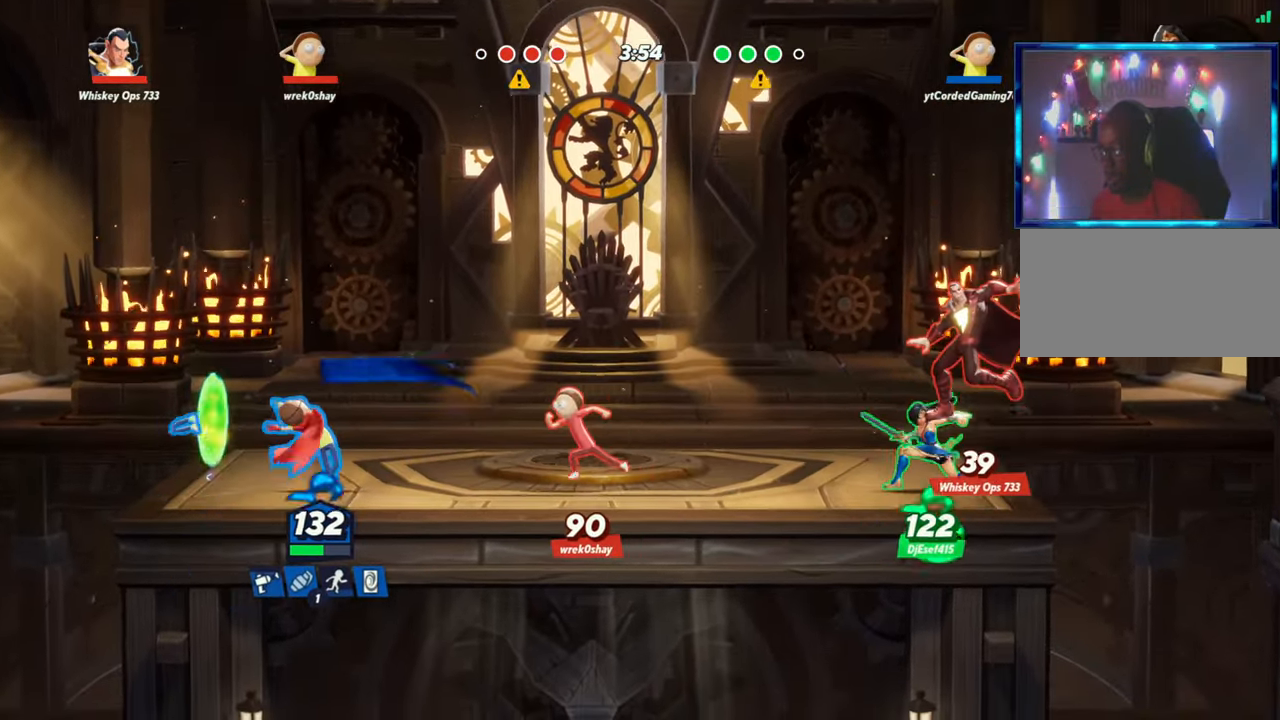
{"dt_ms": 500, "buttons": ["R2"], "left_stick": "right", "events": [[83, "left_stick", "left"], [200, "L2", "down"], [283, "L2", "up"], [417, "R2", "down"], [417, "left_stick", "right"]]}
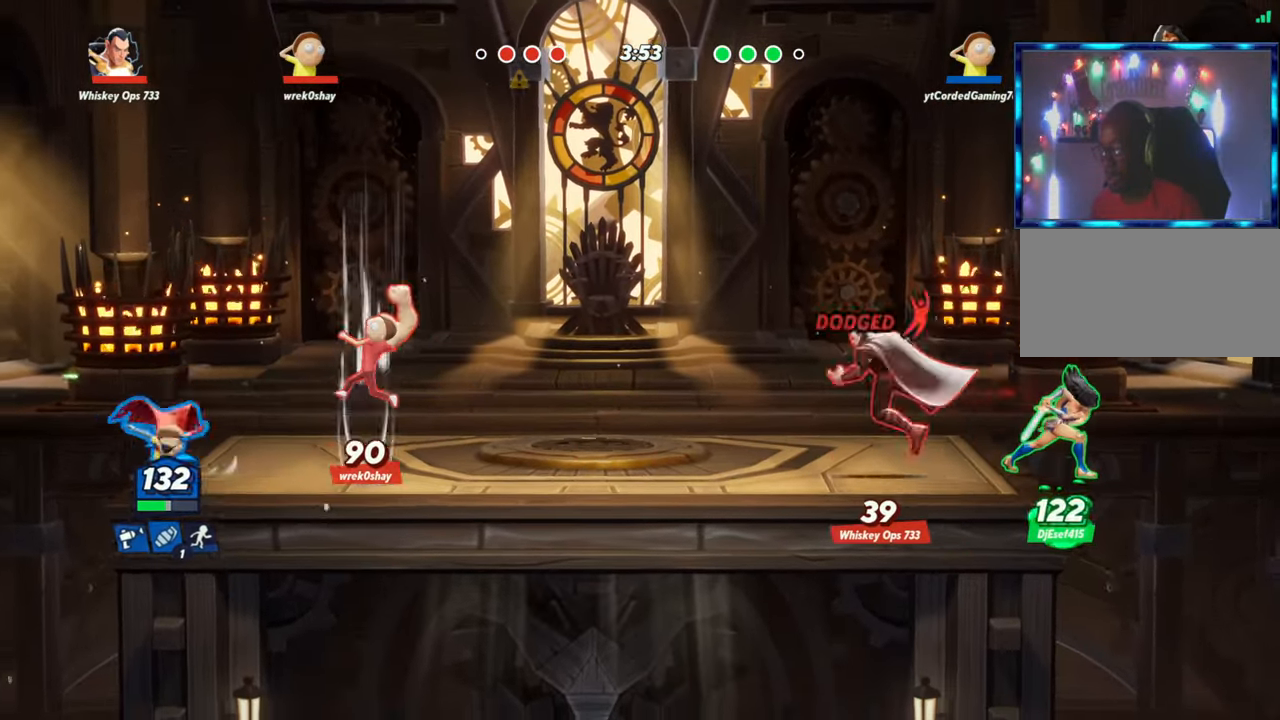
{"dt_ms": 500, "buttons": ["R1"], "left_stick": "down", "events": [[17, "R2", "up"], [100, "R2", "down"], [183, "R2", "up"], [350, "left_stick", "down"], [433, "R1", "down"]]}
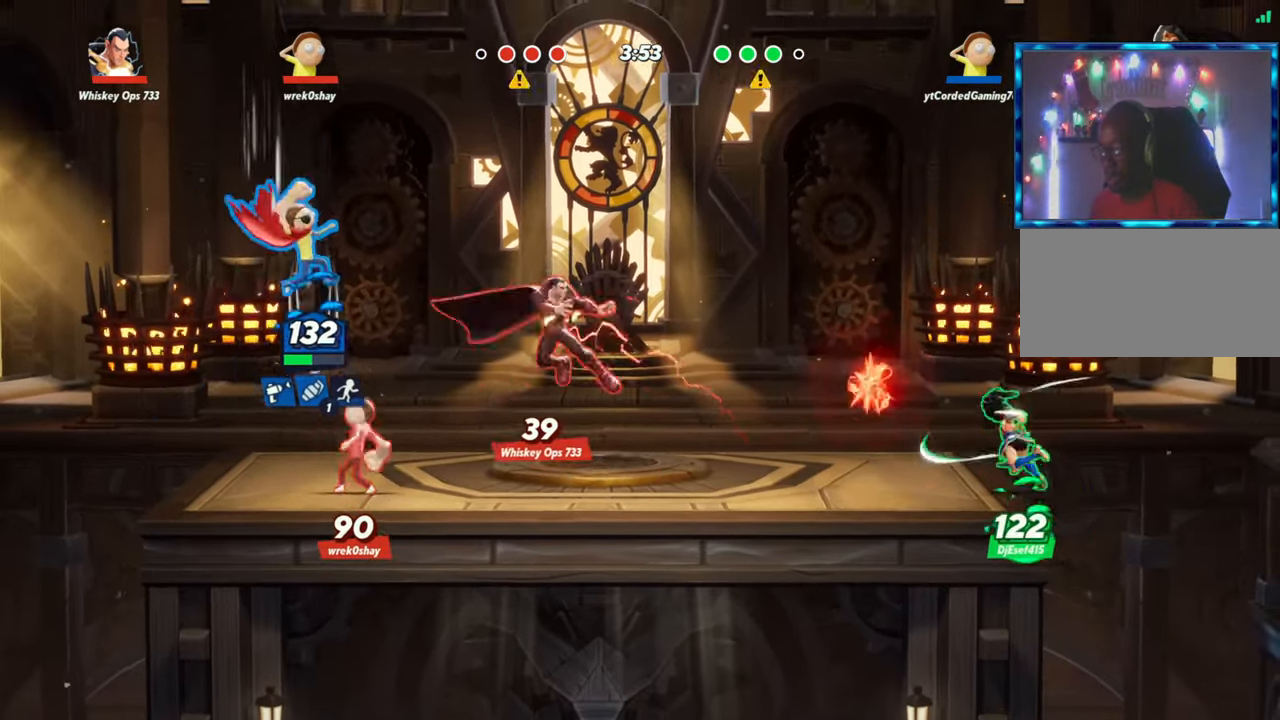
{"dt_ms": 500, "buttons": [], "left_stick": "up", "events": [[50, "R1", "up"], [50, "left_stick", "down-left"], [150, "left_stick", "center"], [300, "left_stick", "left"], [367, "left_stick", "center"], [417, "left_stick", "up"]]}